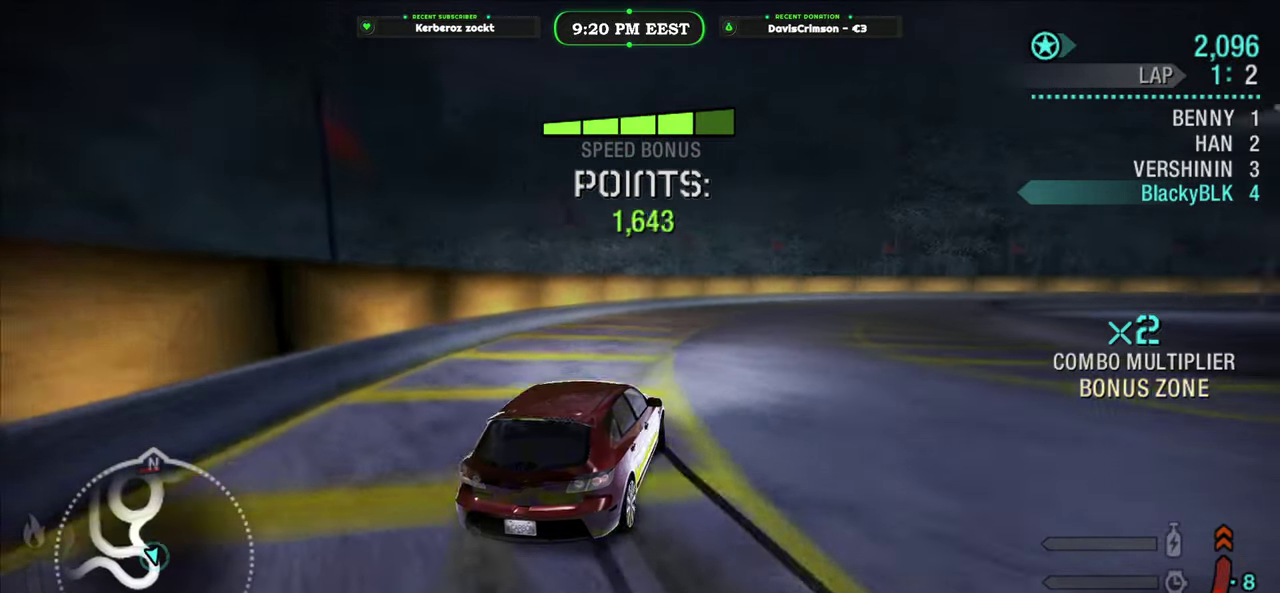
Gameplay with a controller (Xbox layout); each line is a JSON object with the inputs held at the frame after it. "events" lists button and stick changes between this image and that frame as [ms after this image, input, new state], when the widget could be followed in between.
{"buttons": ["R2"], "left_stick": "right", "right_stick": "center", "events": [[33, "left_stick", "center"], [400, "left_stick", "right"]]}
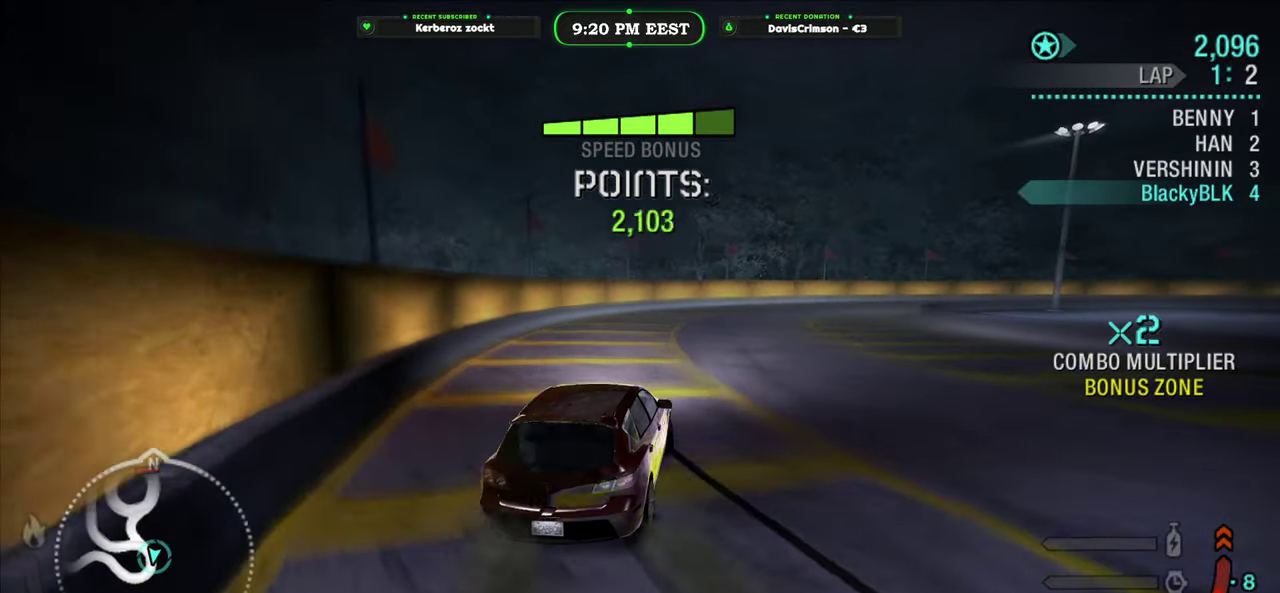
{"buttons": ["R2"], "left_stick": "right", "right_stick": "center", "events": [[133, "left_stick", "center"], [500, "left_stick", "right"]]}
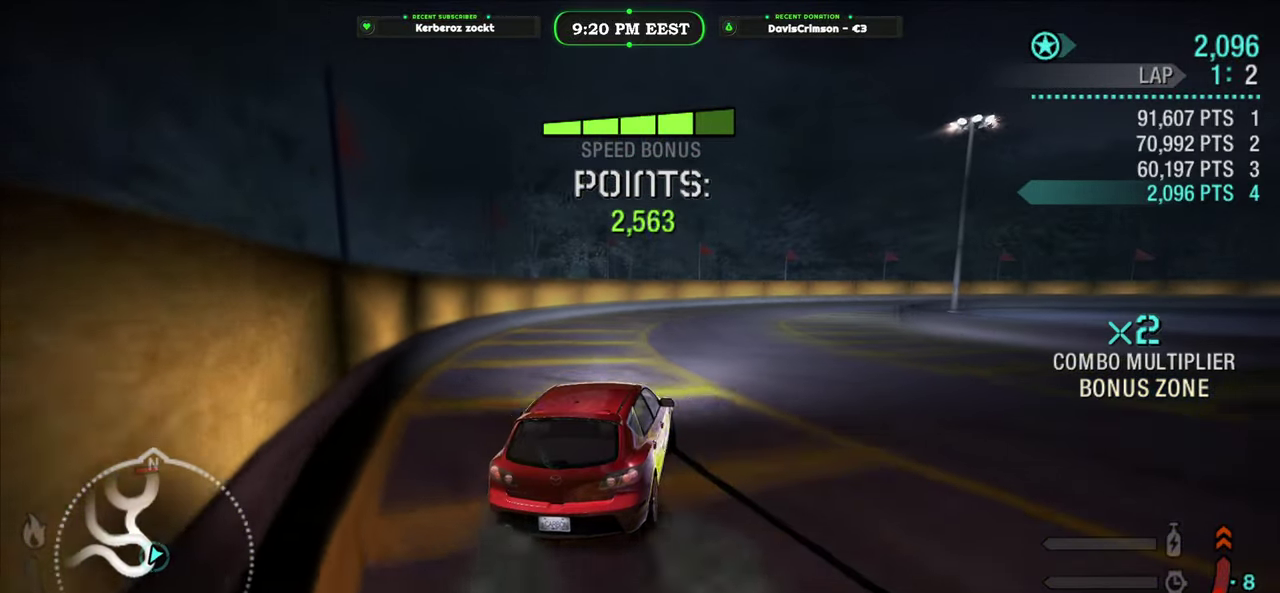
{"buttons": ["R2"], "left_stick": "center", "right_stick": "center", "events": [[233, "left_stick", "center"]]}
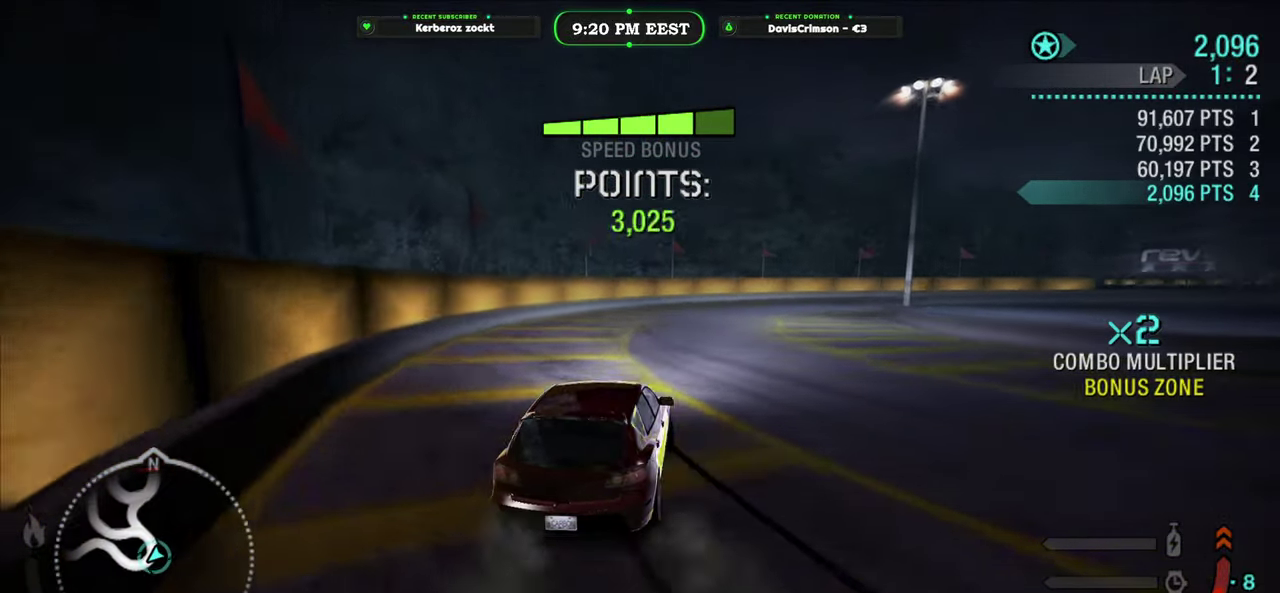
{"buttons": ["R2"], "left_stick": "left", "right_stick": "center", "events": [[183, "left_stick", "right"], [367, "left_stick", "center"], [483, "left_stick", "left"]]}
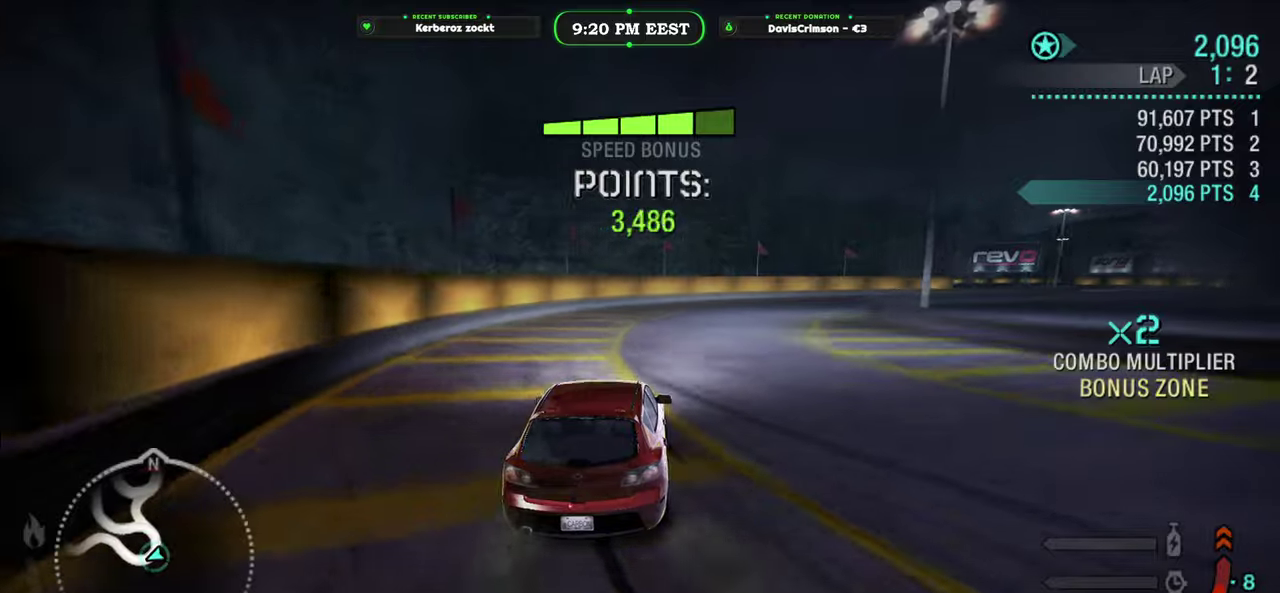
{"buttons": ["R2"], "left_stick": "right", "right_stick": "center", "events": [[83, "left_stick", "center"], [150, "left_stick", "right"]]}
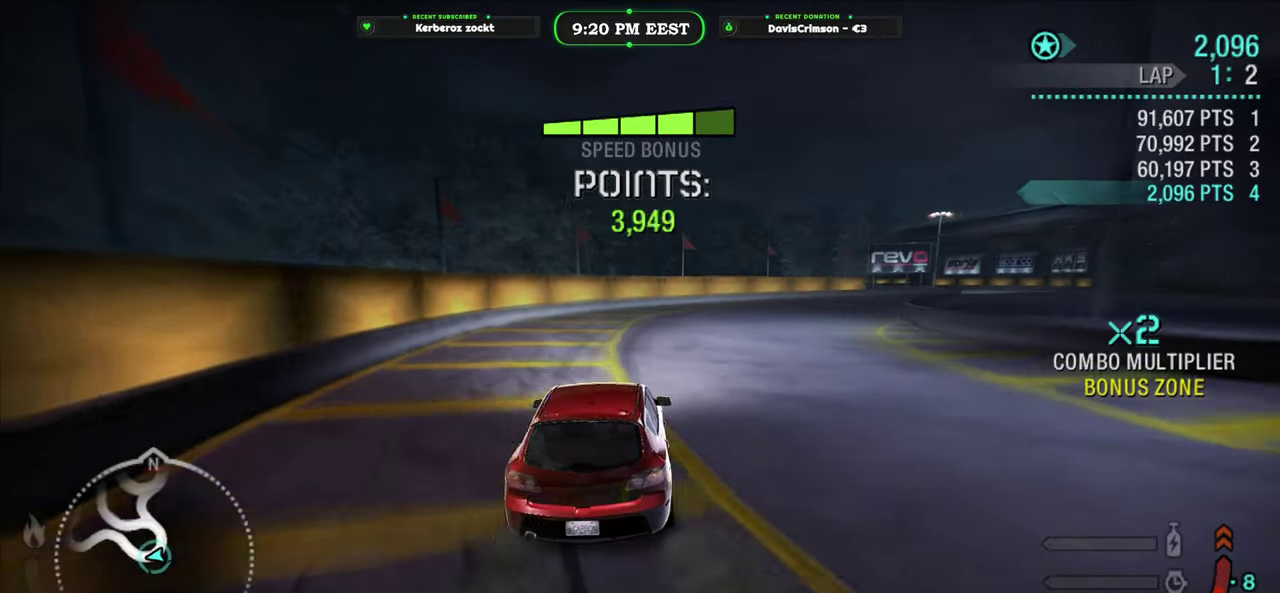
{"buttons": ["R2"], "left_stick": "right", "right_stick": "center", "events": []}
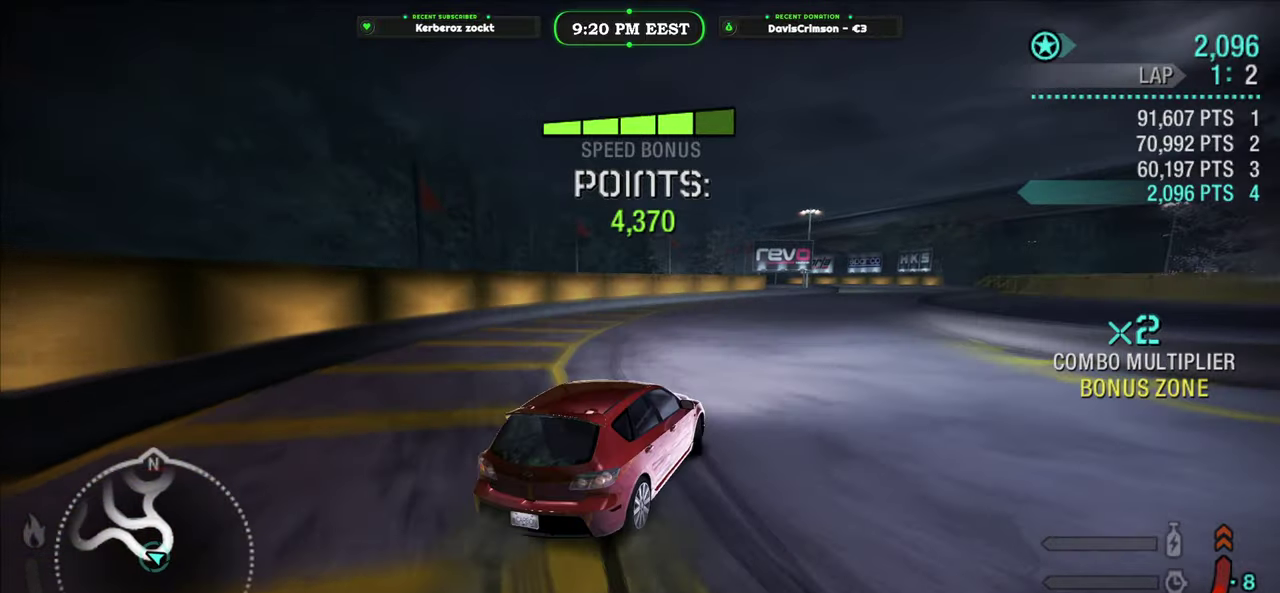
{"buttons": ["R2"], "left_stick": "center", "right_stick": "center", "events": [[33, "left_stick", "center"]]}
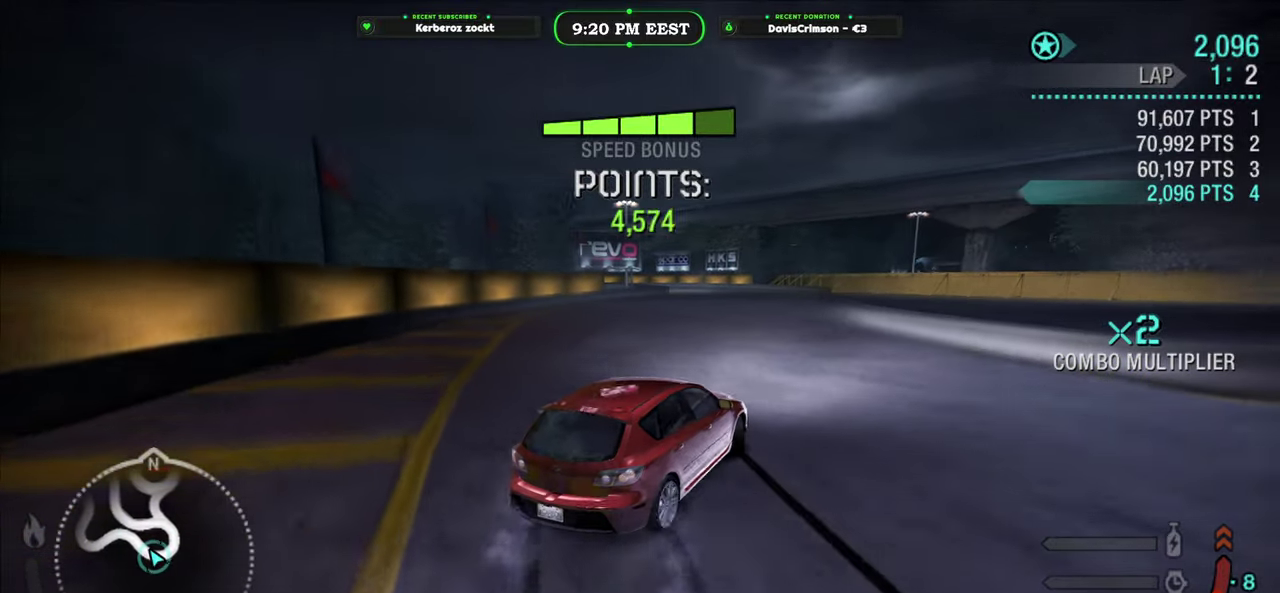
{"buttons": ["R2"], "left_stick": "left", "right_stick": "center", "events": [[17, "left_stick", "right"], [167, "left_stick", "center"], [483, "left_stick", "left"]]}
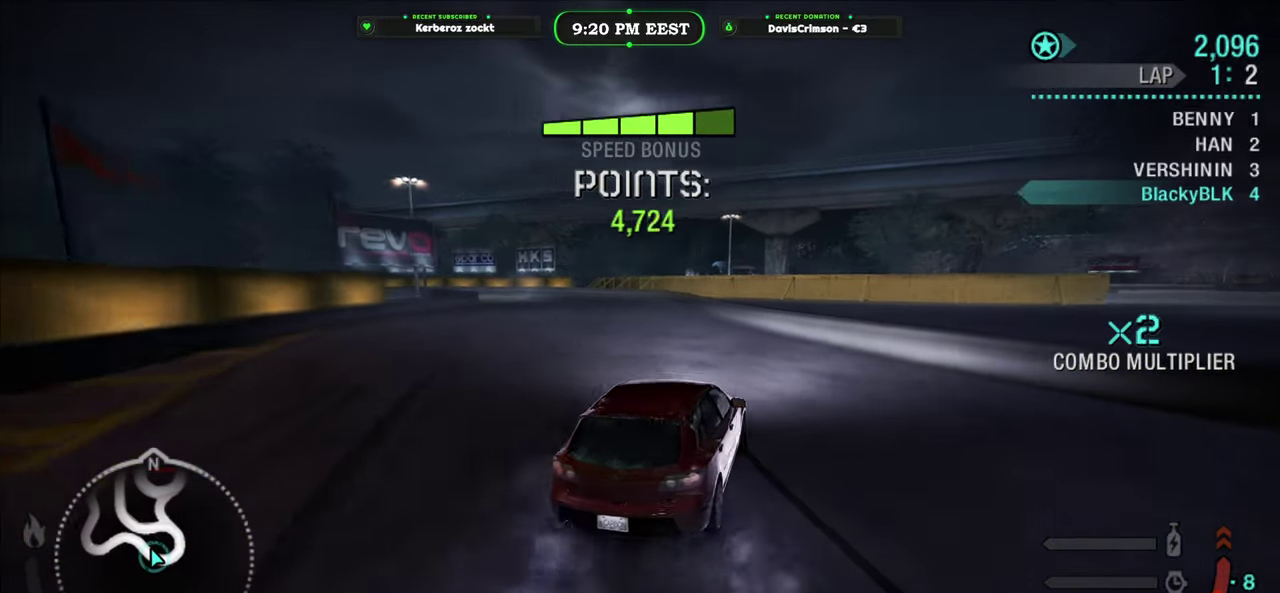
{"buttons": ["R2"], "left_stick": "left", "right_stick": "center", "events": [[100, "left_stick", "center"], [283, "left_stick", "left"]]}
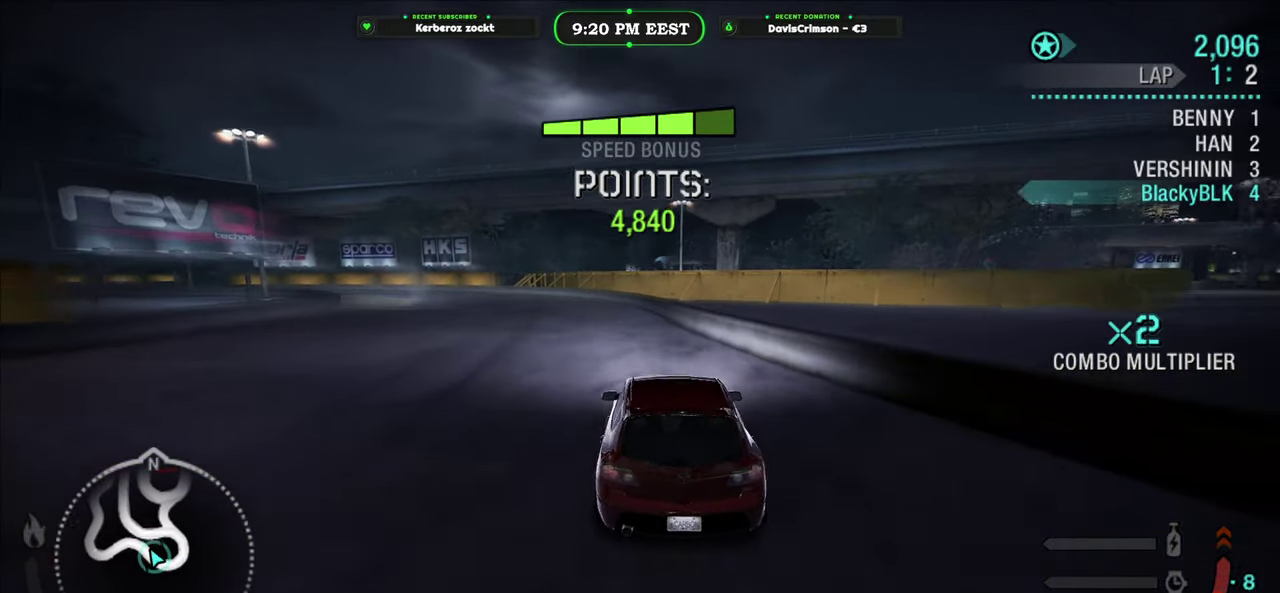
{"buttons": ["R2"], "left_stick": "center", "right_stick": "center", "events": [[383, "left_stick", "center"]]}
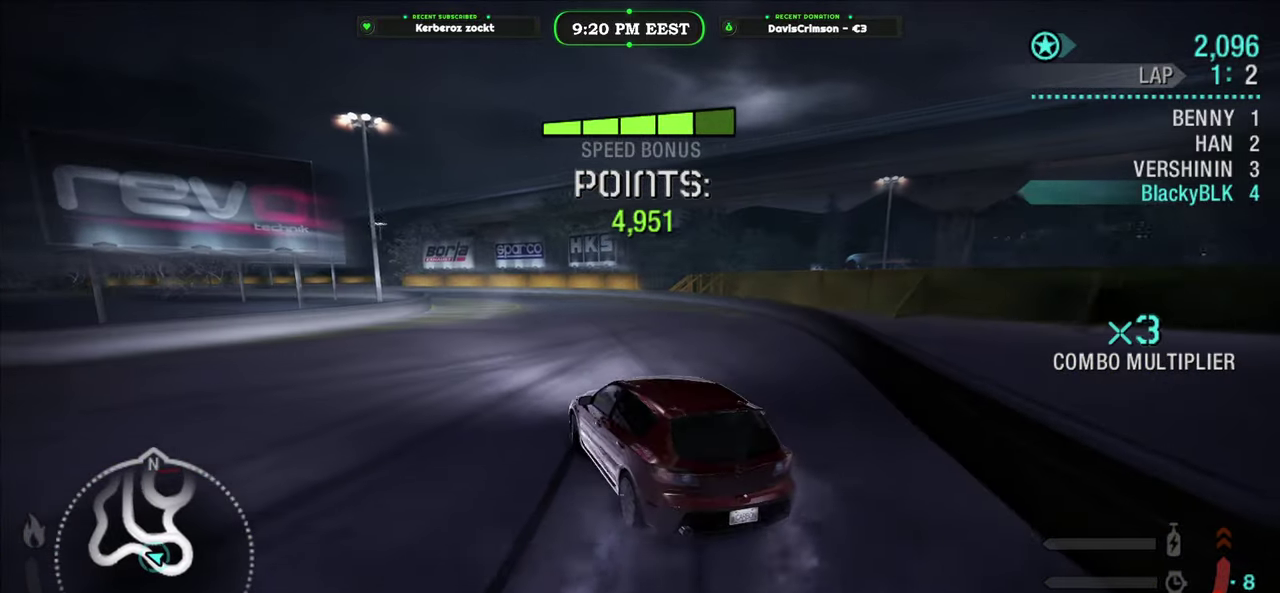
{"buttons": ["R2"], "left_stick": "right", "right_stick": "center", "events": [[17, "left_stick", "right"], [167, "left_stick", "center"], [383, "left_stick", "right"]]}
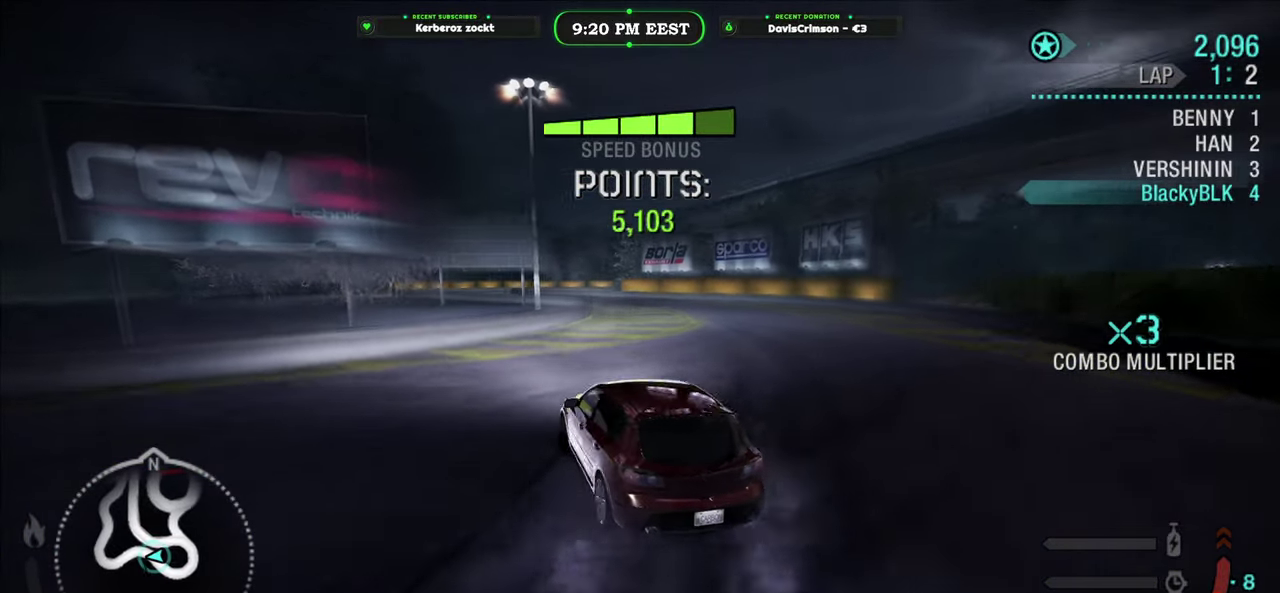
{"buttons": ["R2"], "left_stick": "center", "right_stick": "center", "events": [[383, "left_stick", "center"]]}
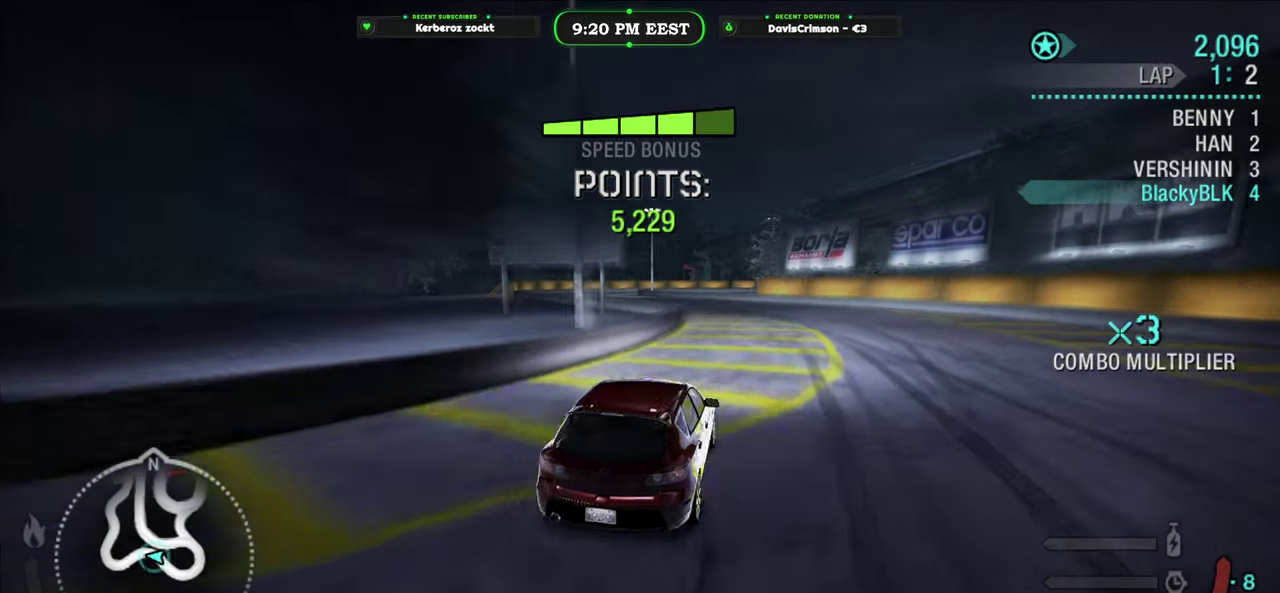
{"buttons": ["R2"], "left_stick": "left", "right_stick": "center", "events": [[233, "left_stick", "left"]]}
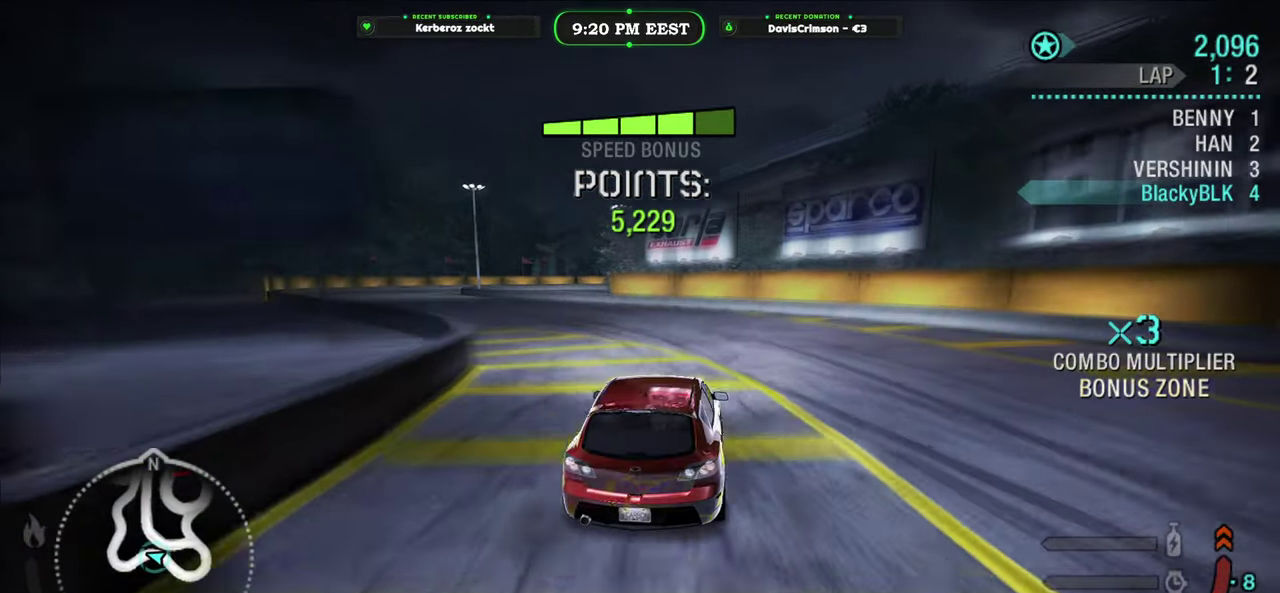
{"buttons": ["R2"], "left_stick": "left", "right_stick": "center", "events": []}
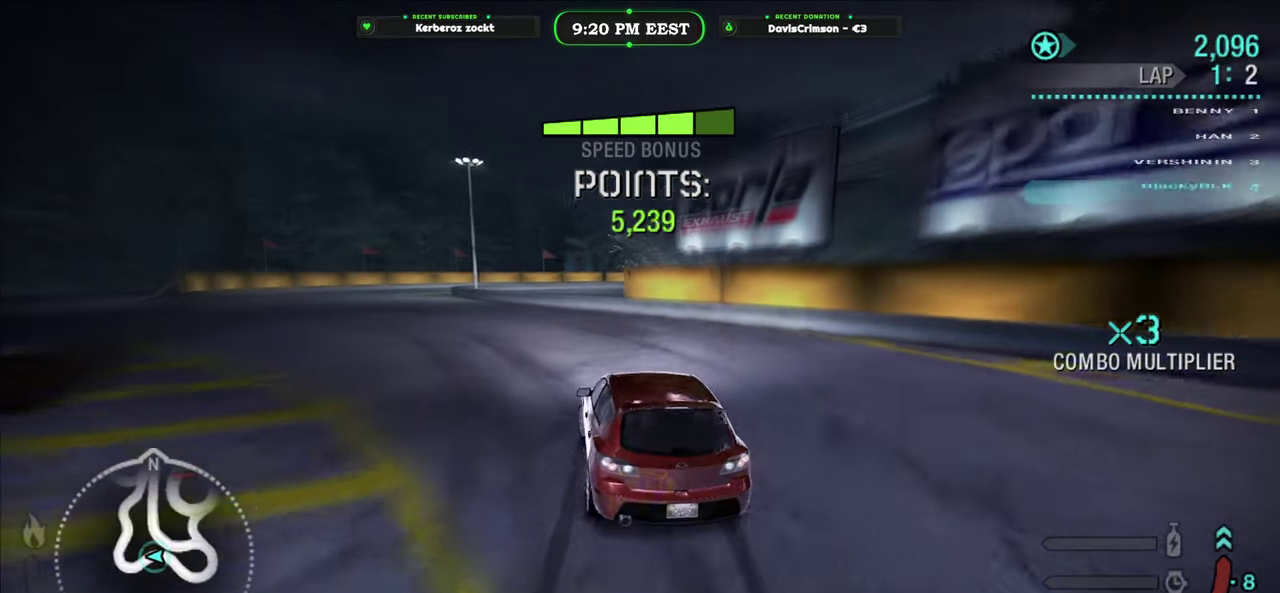
{"buttons": ["R2"], "left_stick": "center", "right_stick": "center", "events": [[83, "left_stick", "center"], [333, "left_stick", "left"], [450, "left_stick", "center"]]}
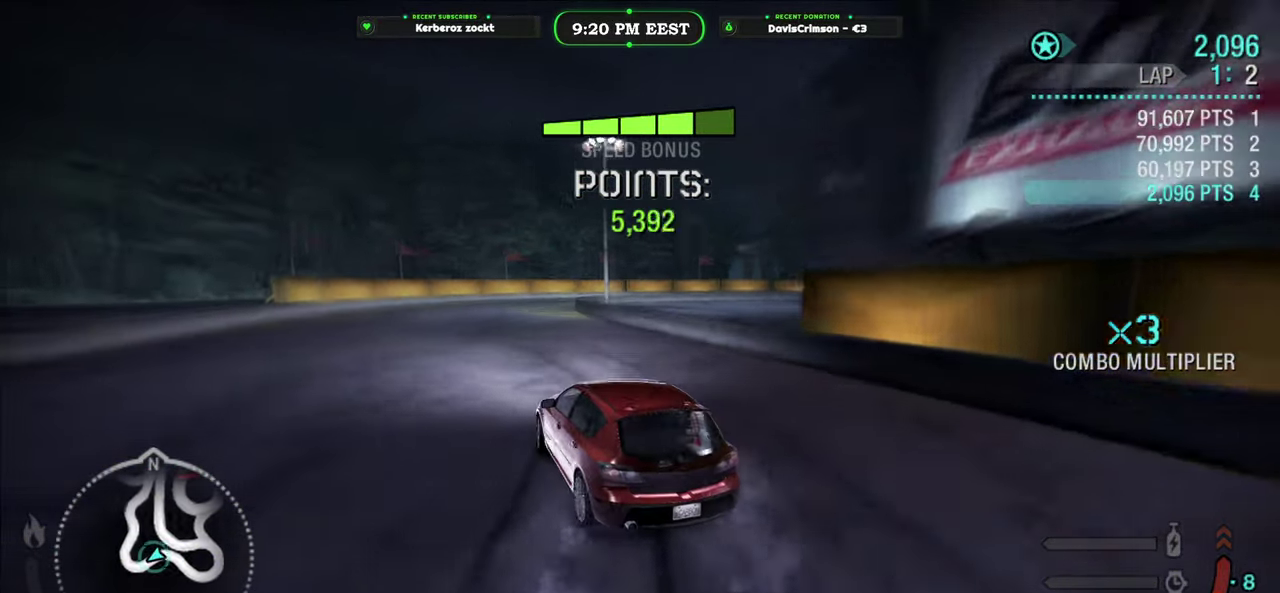
{"buttons": ["R2"], "left_stick": "right", "right_stick": "center", "events": [[200, "left_stick", "right"]]}
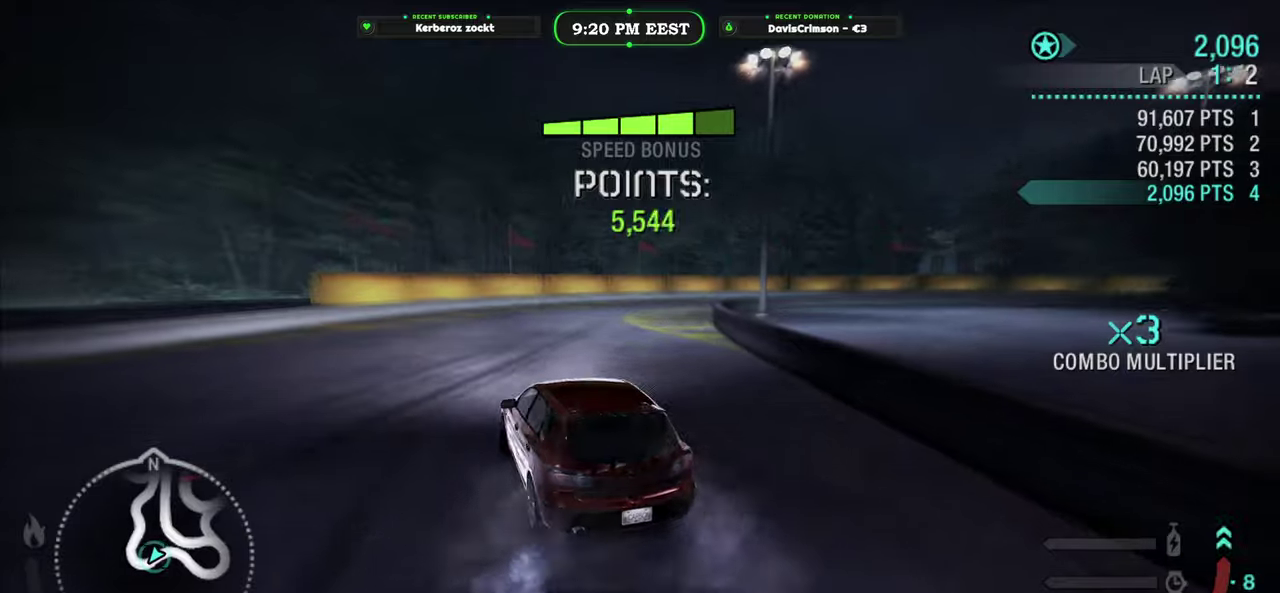
{"buttons": ["R2"], "left_stick": "right", "right_stick": "center", "events": []}
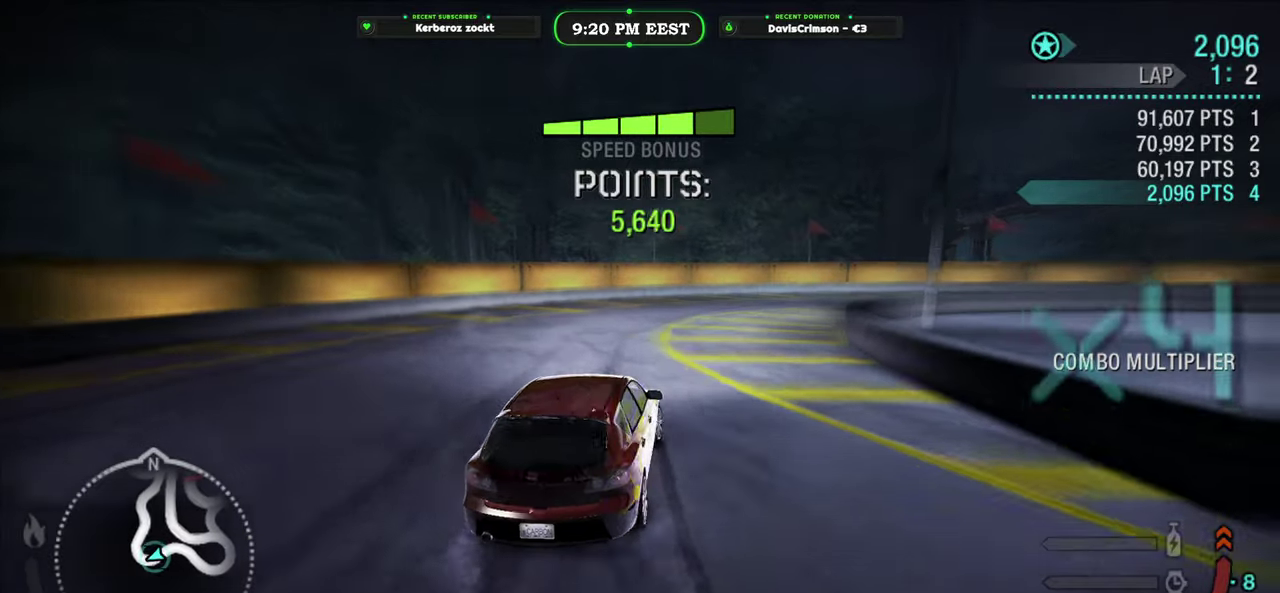
{"buttons": ["R2"], "left_stick": "center", "right_stick": "center", "events": [[333, "left_stick", "center"]]}
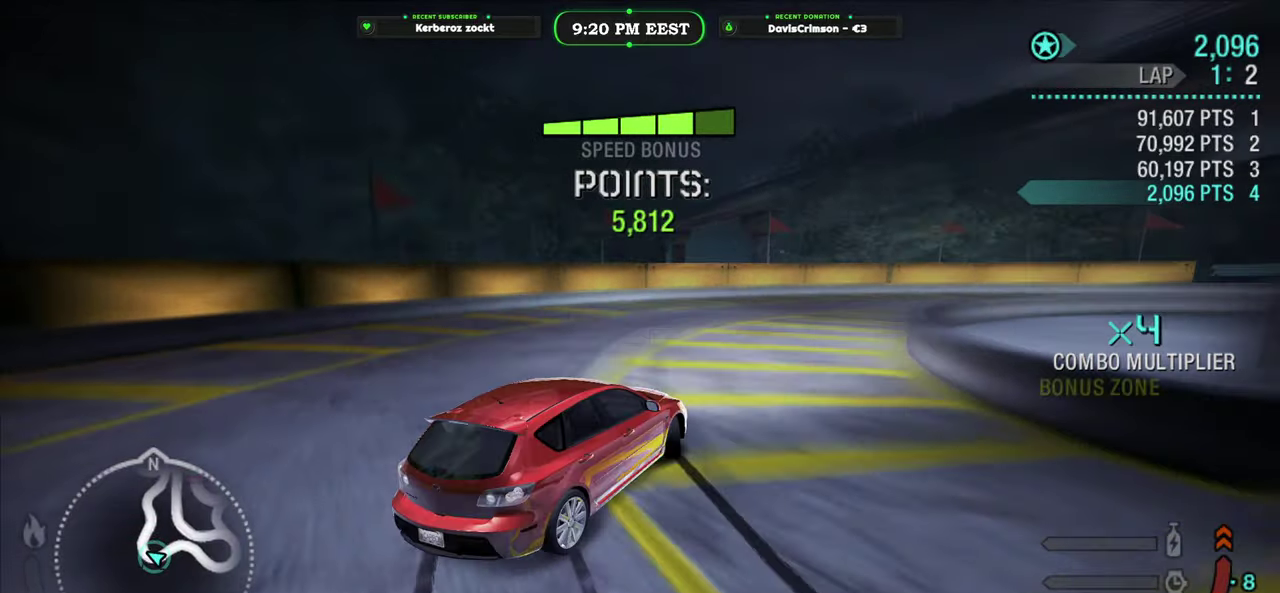
{"buttons": ["R2"], "left_stick": "right", "right_stick": "center", "events": [[267, "left_stick", "right"]]}
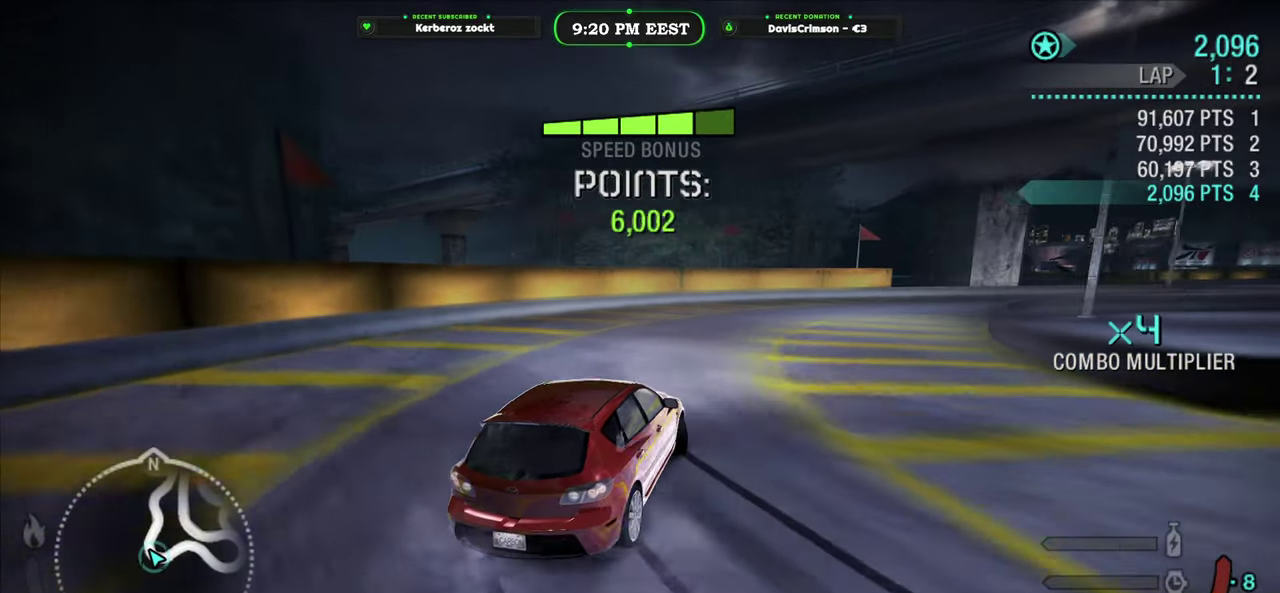
{"buttons": [], "left_stick": "right", "right_stick": "center", "events": [[500, "R2", "up"]]}
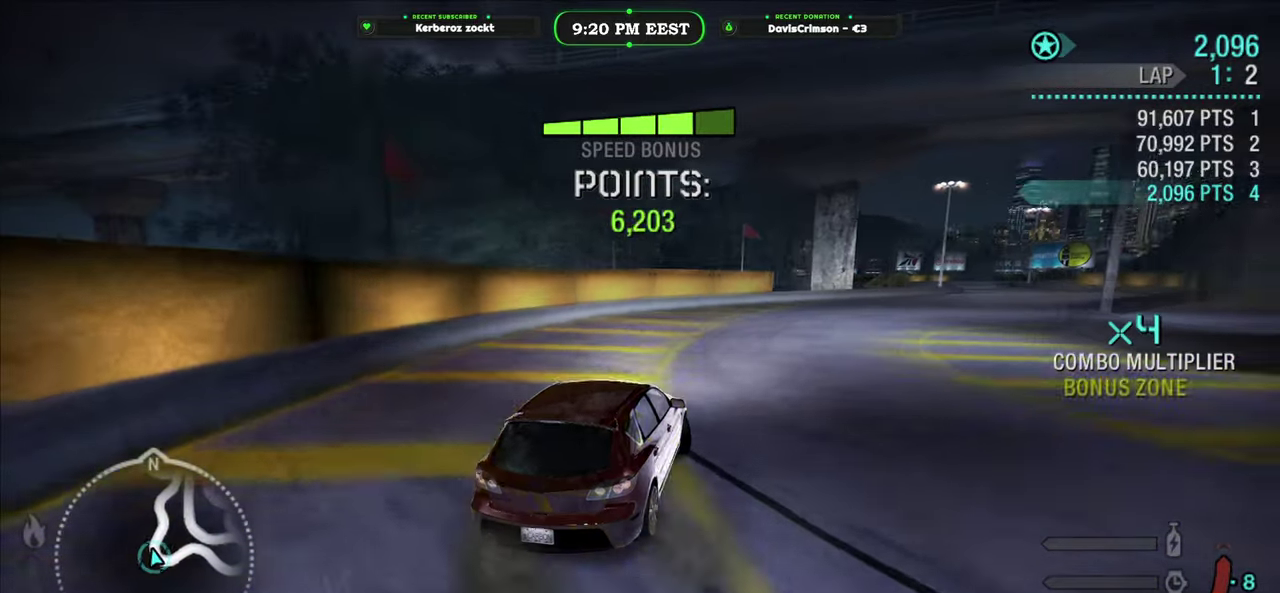
{"buttons": ["R2"], "left_stick": "right", "right_stick": "center", "events": [[450, "R2", "down"]]}
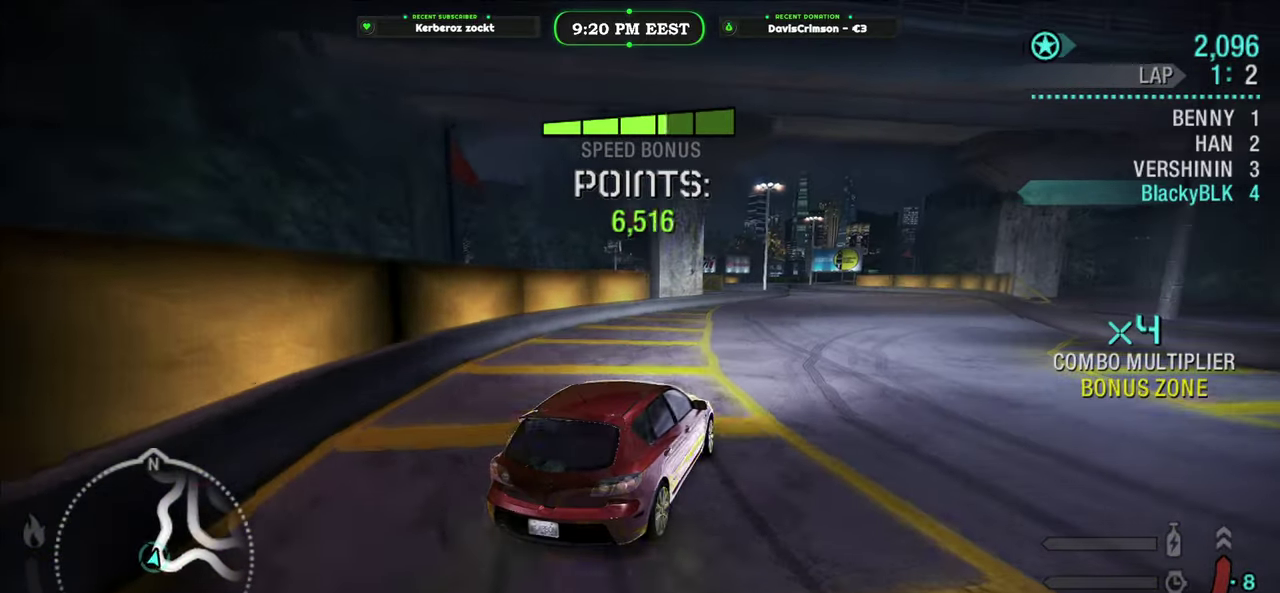
{"buttons": ["R2"], "left_stick": "right", "right_stick": "center", "events": [[83, "left_stick", "center"], [367, "left_stick", "right"]]}
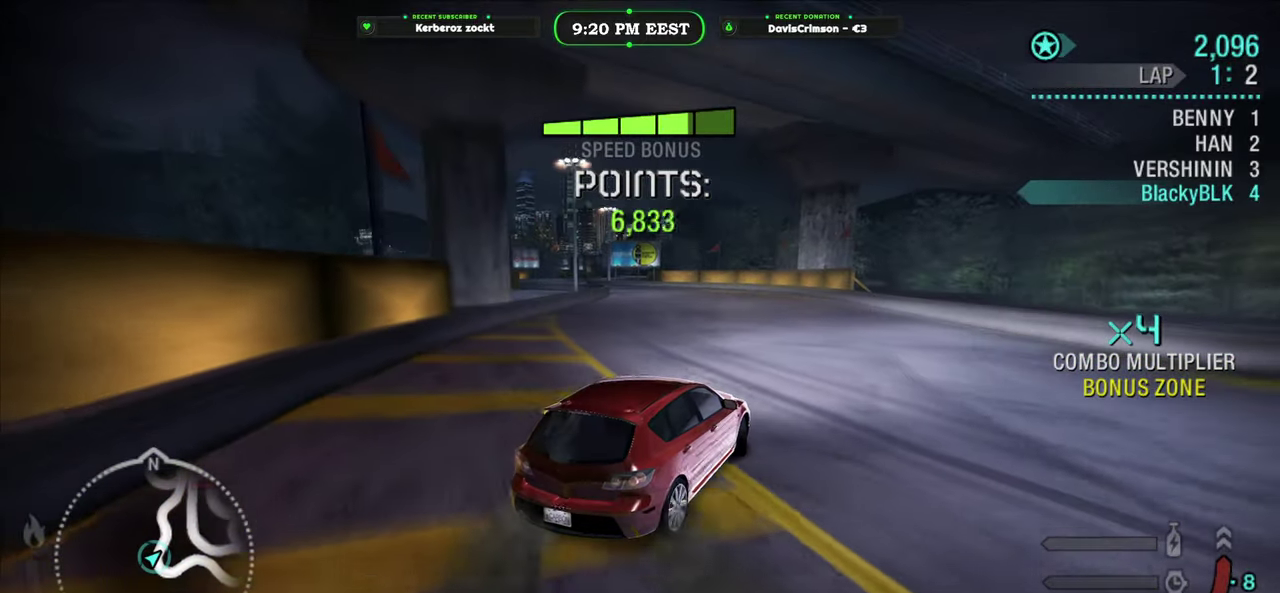
{"buttons": ["R2"], "left_stick": "center", "right_stick": "center", "events": [[17, "left_stick", "center"], [250, "left_stick", "left"], [350, "left_stick", "center"]]}
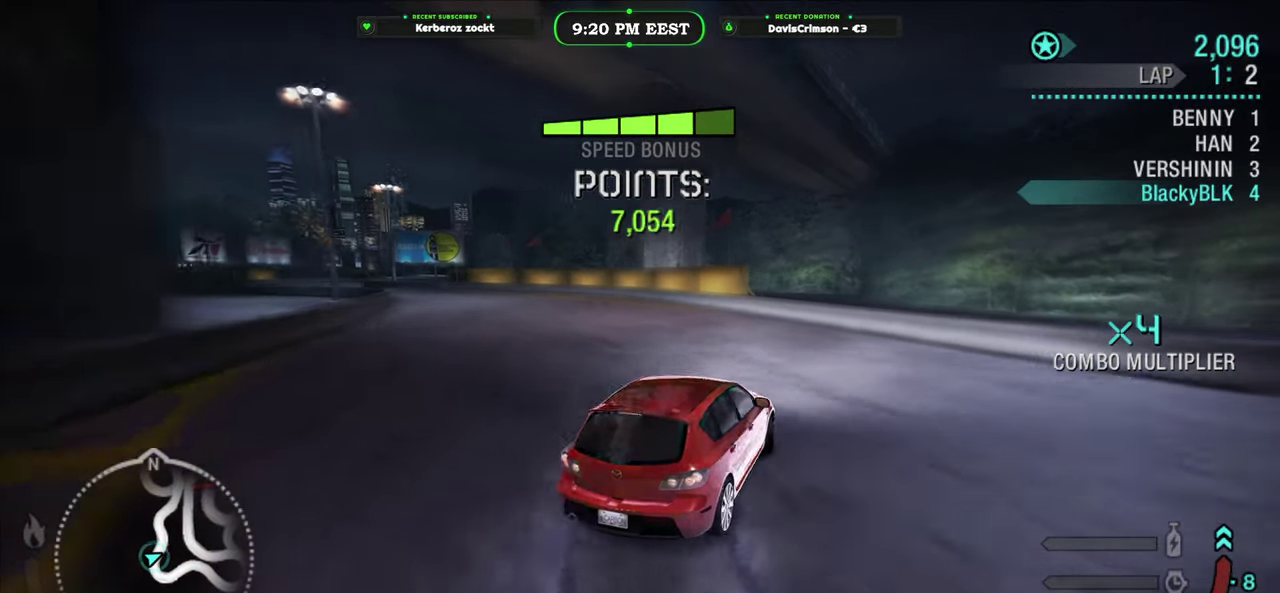
{"buttons": [], "left_stick": "left", "right_stick": "center", "events": [[83, "left_stick", "left"], [483, "R2", "up"]]}
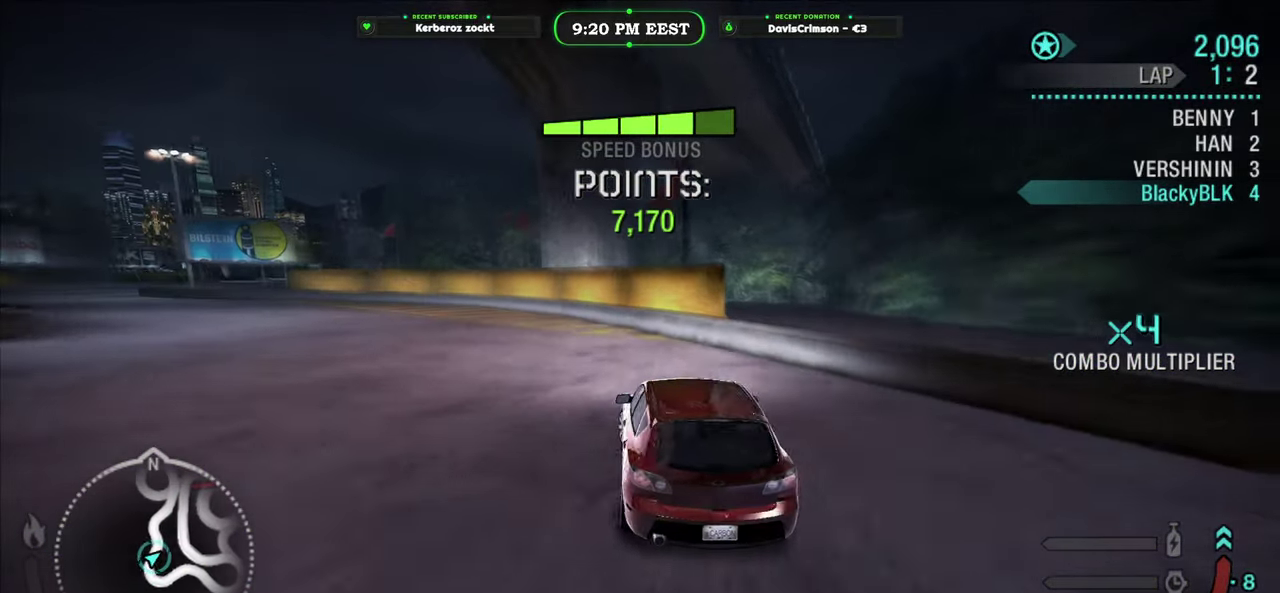
{"buttons": ["R2"], "left_stick": "left", "right_stick": "center", "events": [[417, "R2", "down"]]}
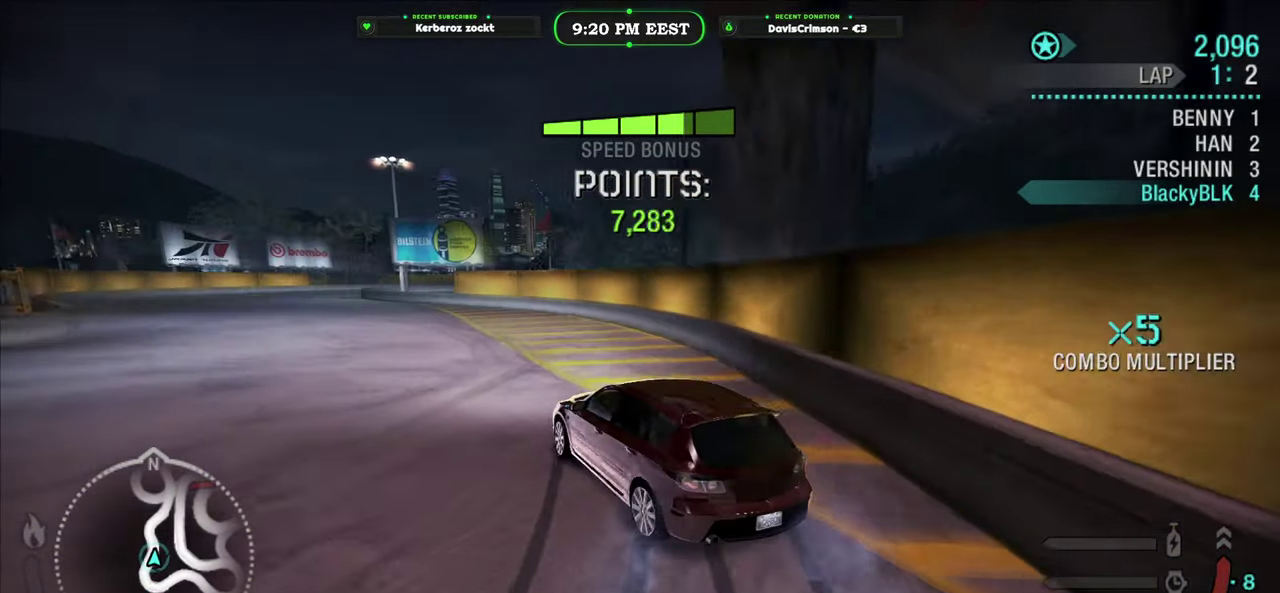
{"buttons": ["R2"], "left_stick": "center", "right_stick": "center", "events": [[50, "left_stick", "center"], [250, "left_stick", "right"], [400, "left_stick", "center"]]}
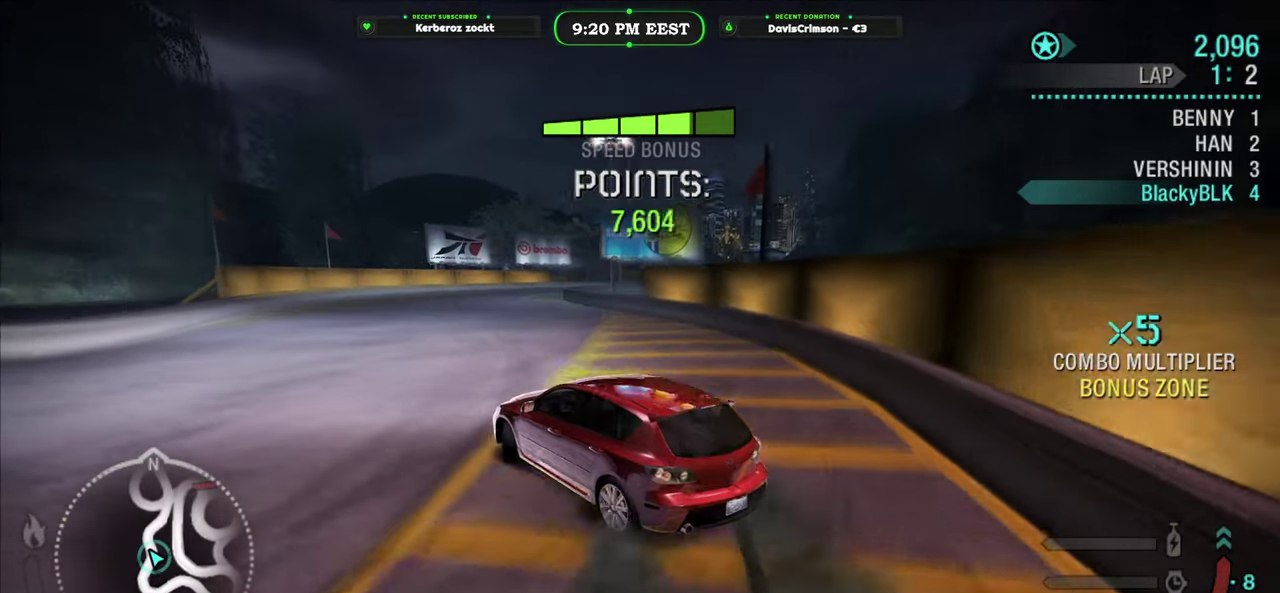
{"buttons": ["R2"], "left_stick": "center", "right_stick": "center", "events": [[67, "left_stick", "left"], [250, "left_stick", "center"]]}
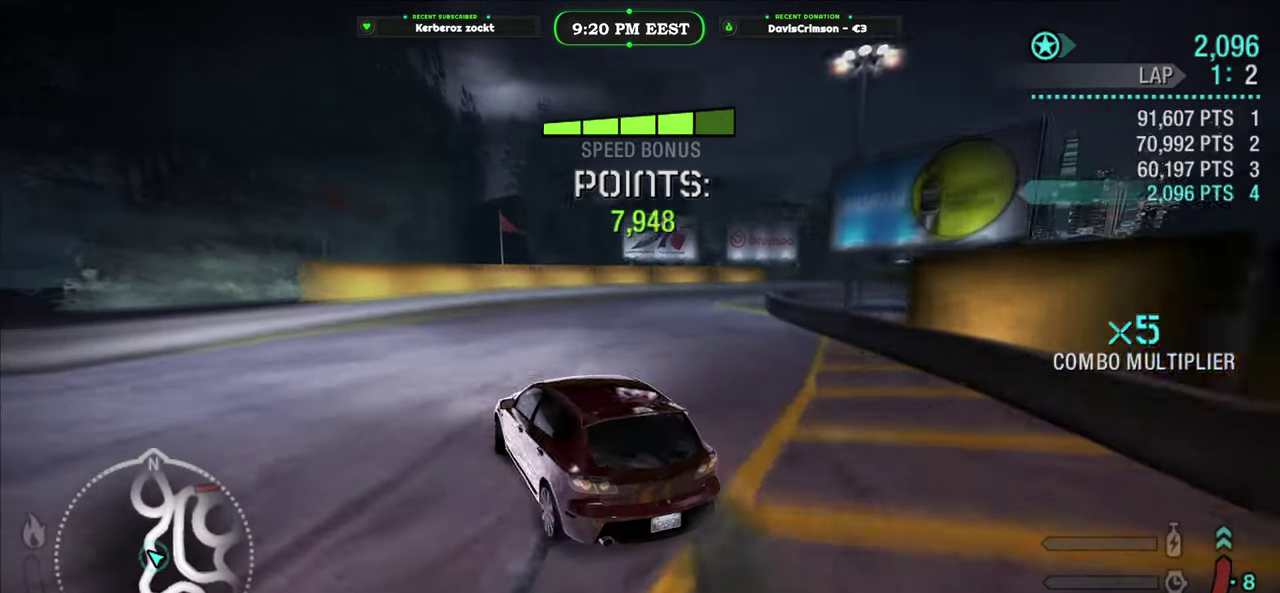
{"buttons": ["R2"], "left_stick": "right", "right_stick": "center", "events": [[17, "left_stick", "right"]]}
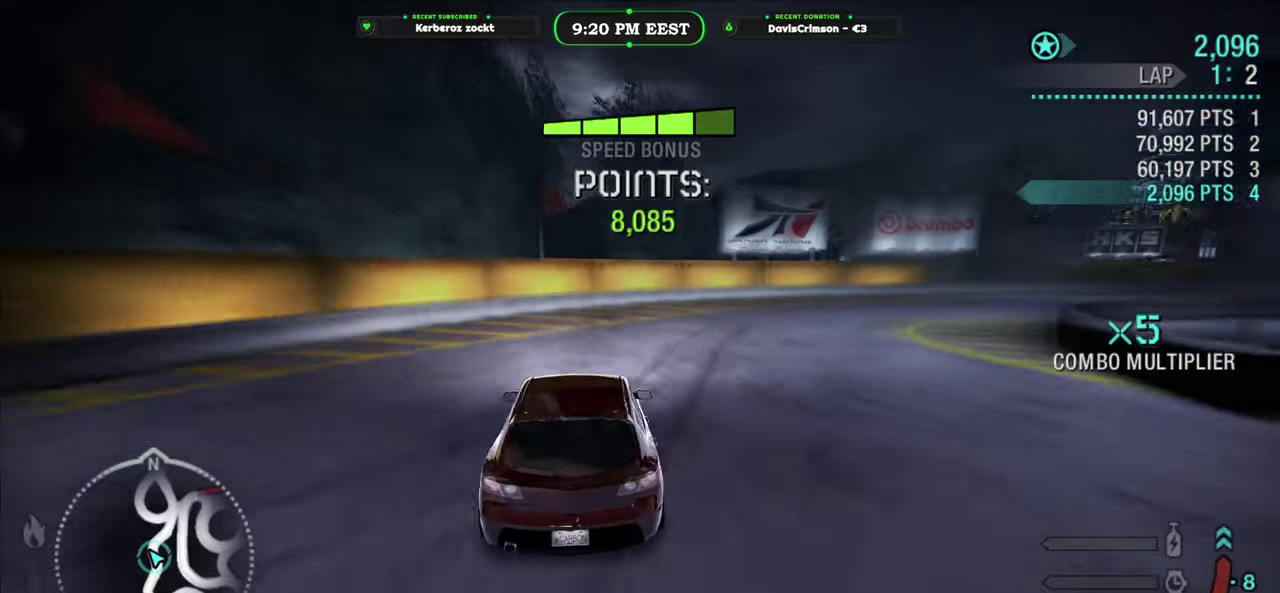
{"buttons": [], "left_stick": "right", "right_stick": "center", "events": [[67, "R2", "up"]]}
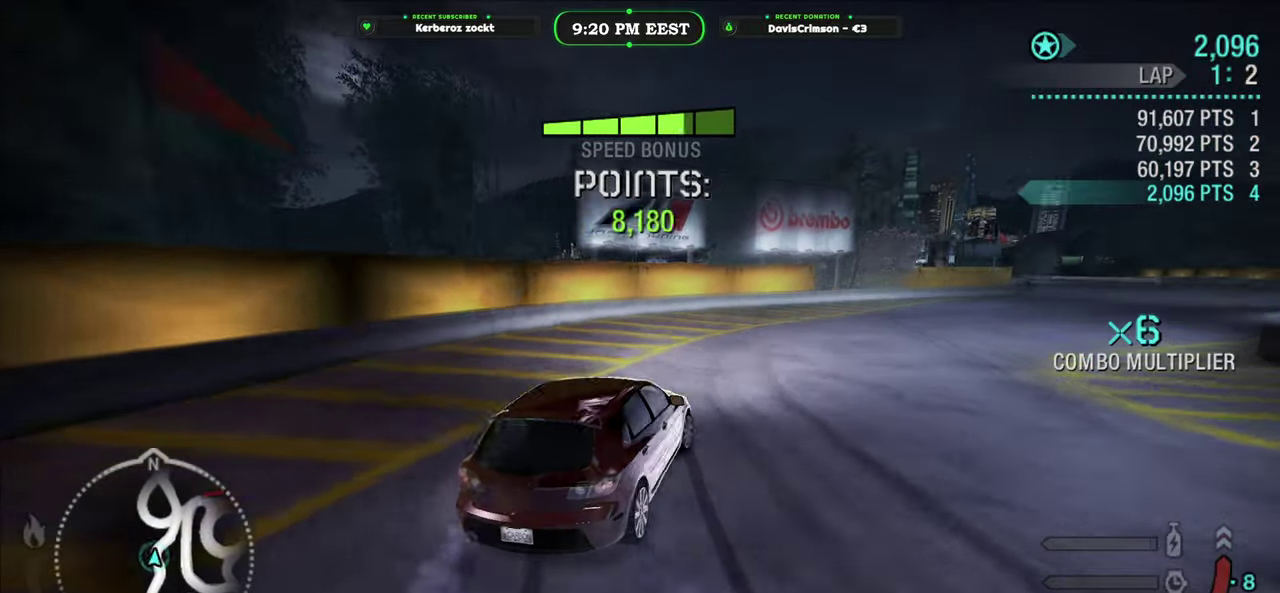
{"buttons": ["R2"], "left_stick": "center", "right_stick": "center", "events": [[100, "R2", "down"], [233, "left_stick", "center"]]}